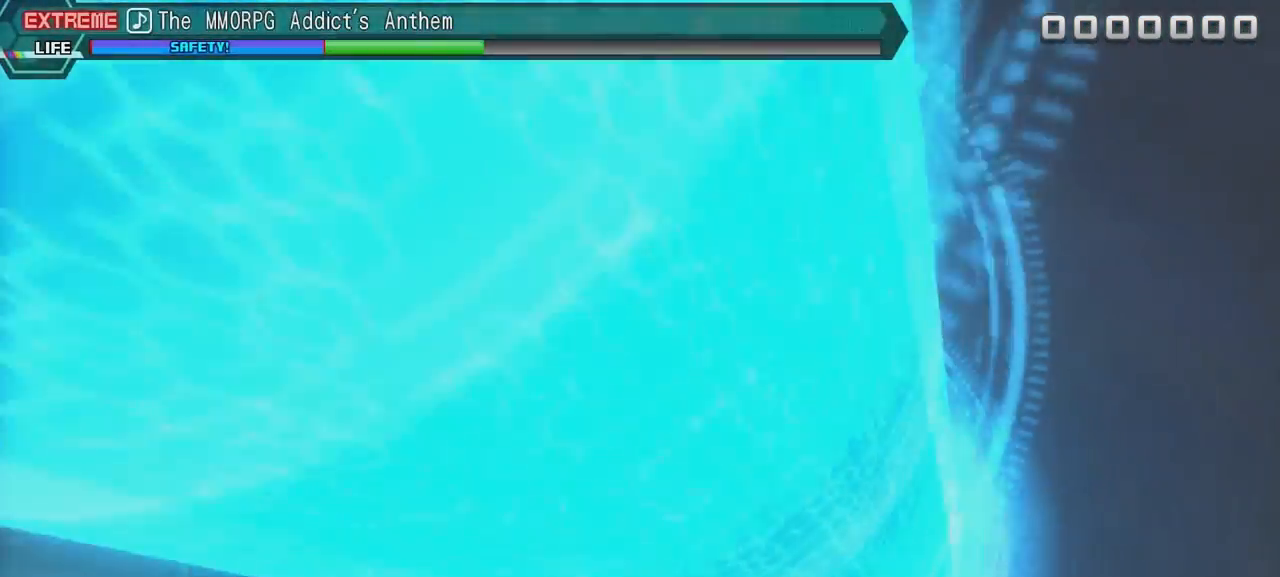
Gameplay with a controller (Xbox layout); each line is a JSON object with the inputs held at the frame after it. "events" lists button and stick changes between this image and that frame as [ms after this image, input, new state], when the widget could be followed in between. Not read: L3.
{"buttons": [], "left_stick": "right", "right_stick": "left", "events": [[34, "left_stick", "center"], [34, "right_stick", "center"], [134, "left_stick", "right"], [134, "right_stick", "left"], [384, "left_stick", "center"], [384, "right_stick", "center"], [484, "left_stick", "right"], [484, "right_stick", "left"]]}
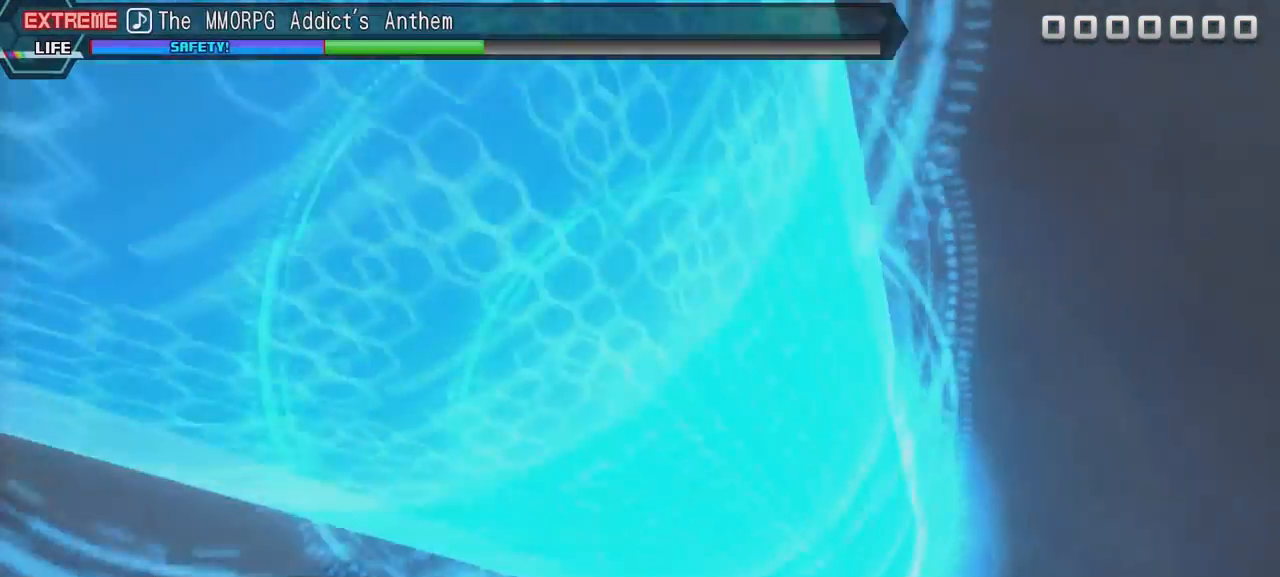
{"buttons": [], "left_stick": "center", "right_stick": "center", "events": [[200, "left_stick", "center"], [200, "right_stick", "center"]]}
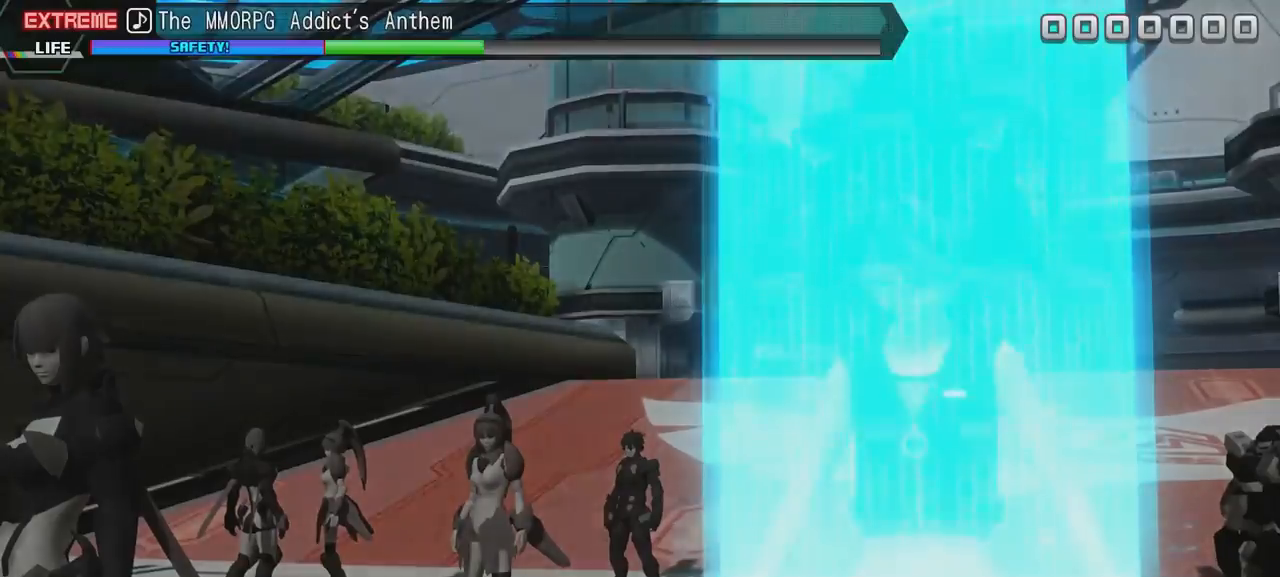
{"buttons": [], "left_stick": "center", "right_stick": "center", "events": []}
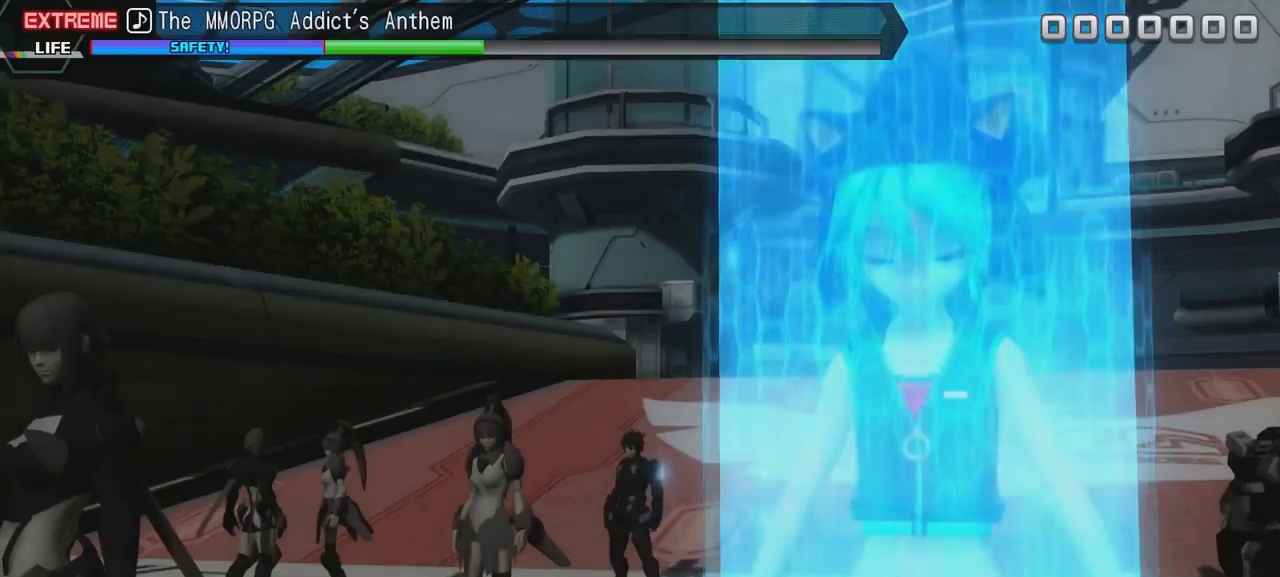
{"buttons": [], "left_stick": "center", "right_stick": "center", "events": []}
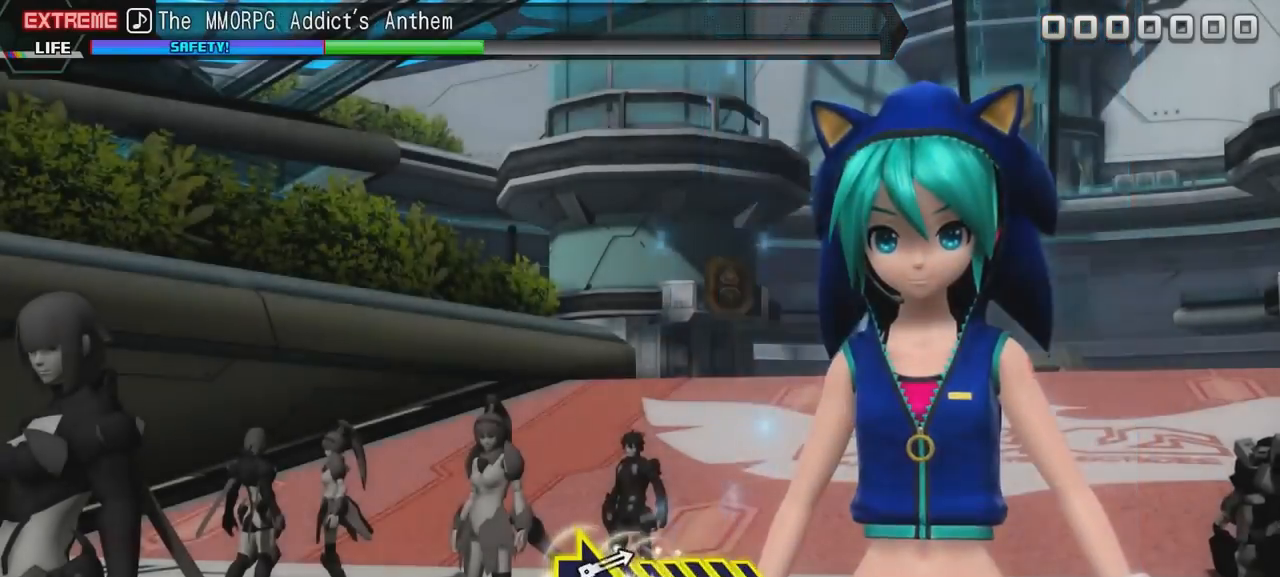
{"buttons": [], "left_stick": "center", "right_stick": "center", "events": []}
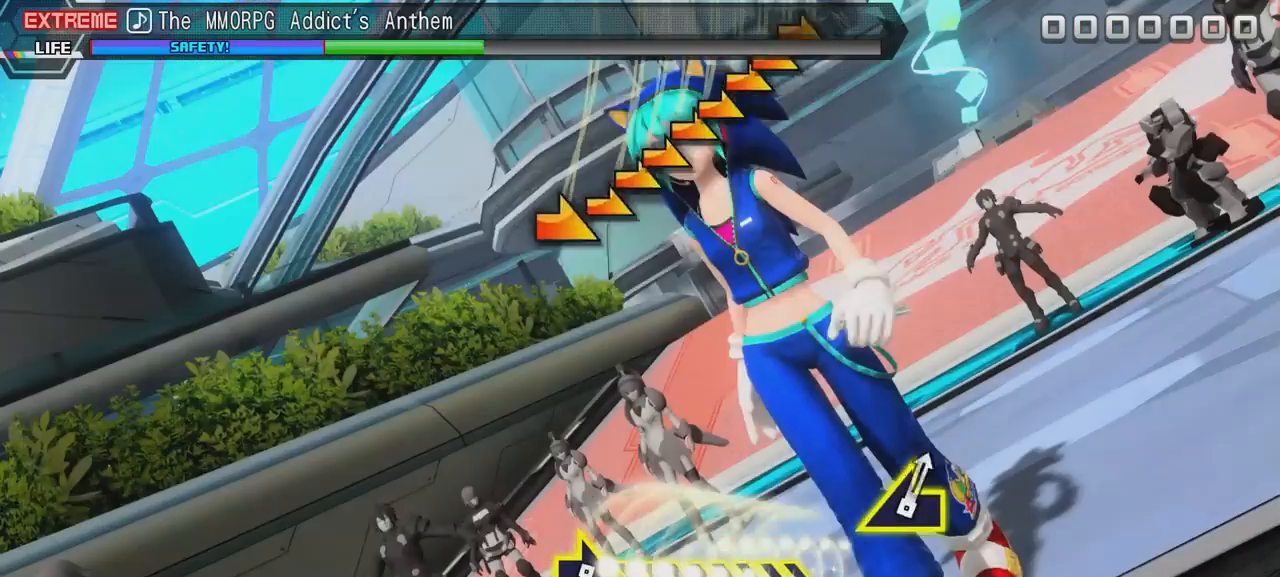
{"buttons": [], "left_stick": "center", "right_stick": "center", "events": []}
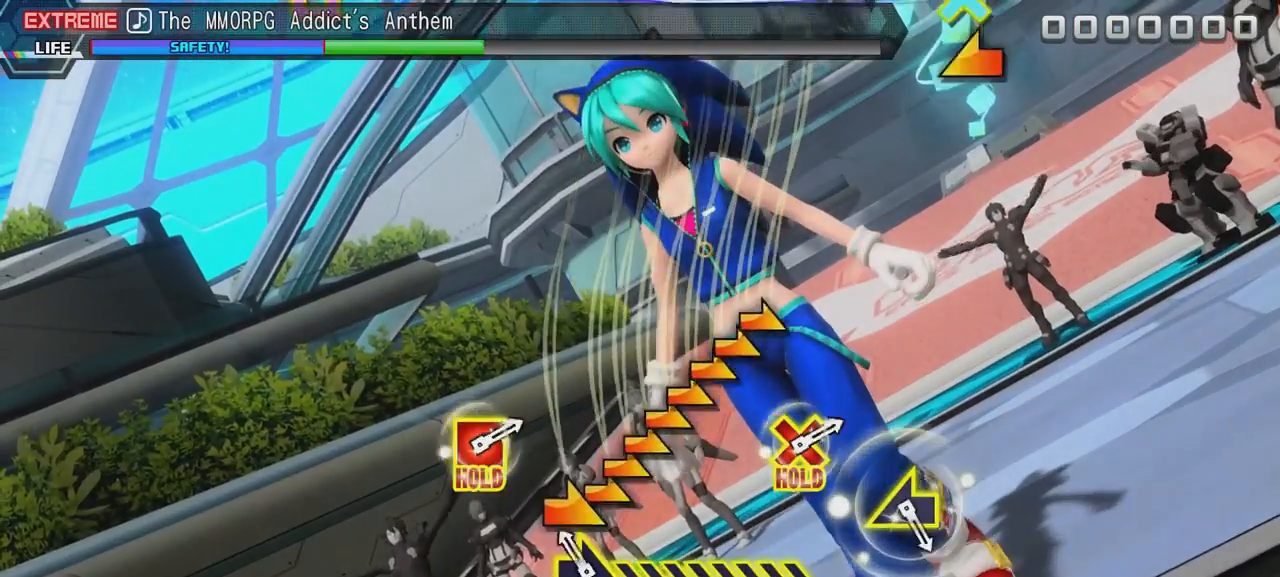
{"buttons": [], "left_stick": "center", "right_stick": "right", "events": [[151, "right_stick", "right"]]}
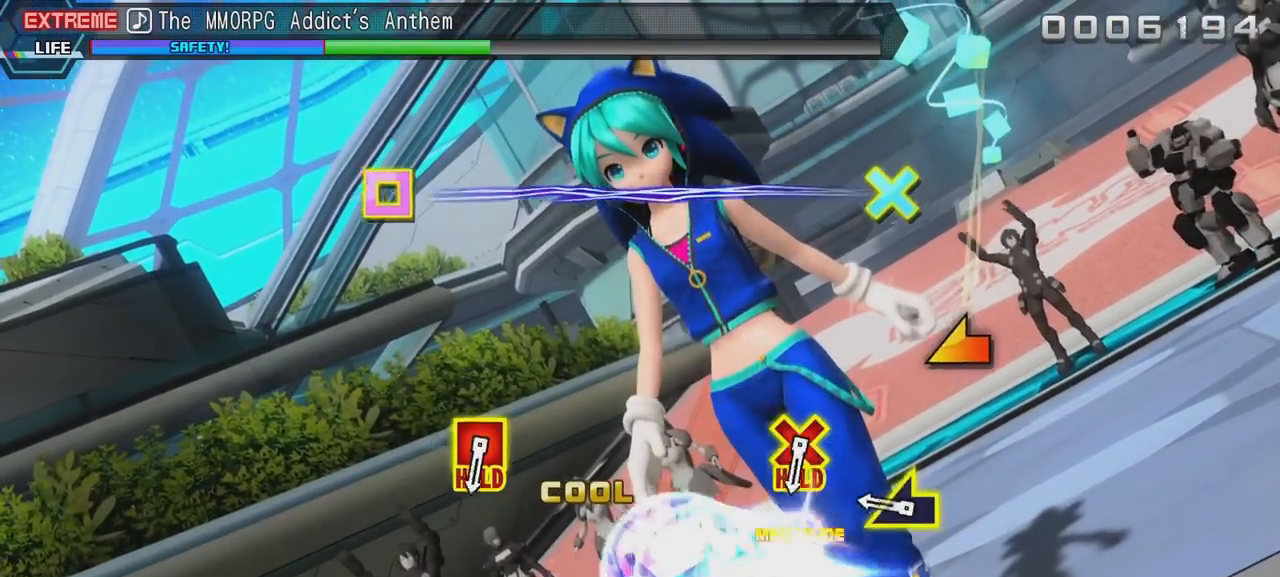
{"buttons": [], "left_stick": "center", "right_stick": "left", "events": [[50, "right_stick", "center"], [367, "right_stick", "left"]]}
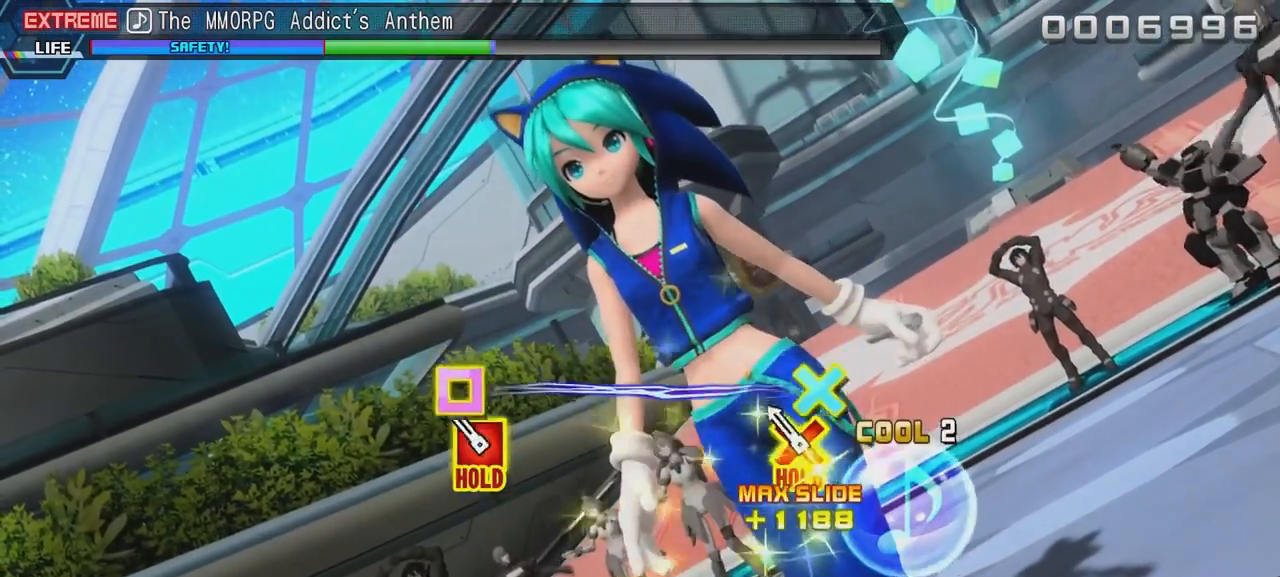
{"buttons": ["A", "B"], "left_stick": "center", "right_stick": "center", "events": [[17, "right_stick", "center"], [167, "A", "down"], [167, "B", "down"]]}
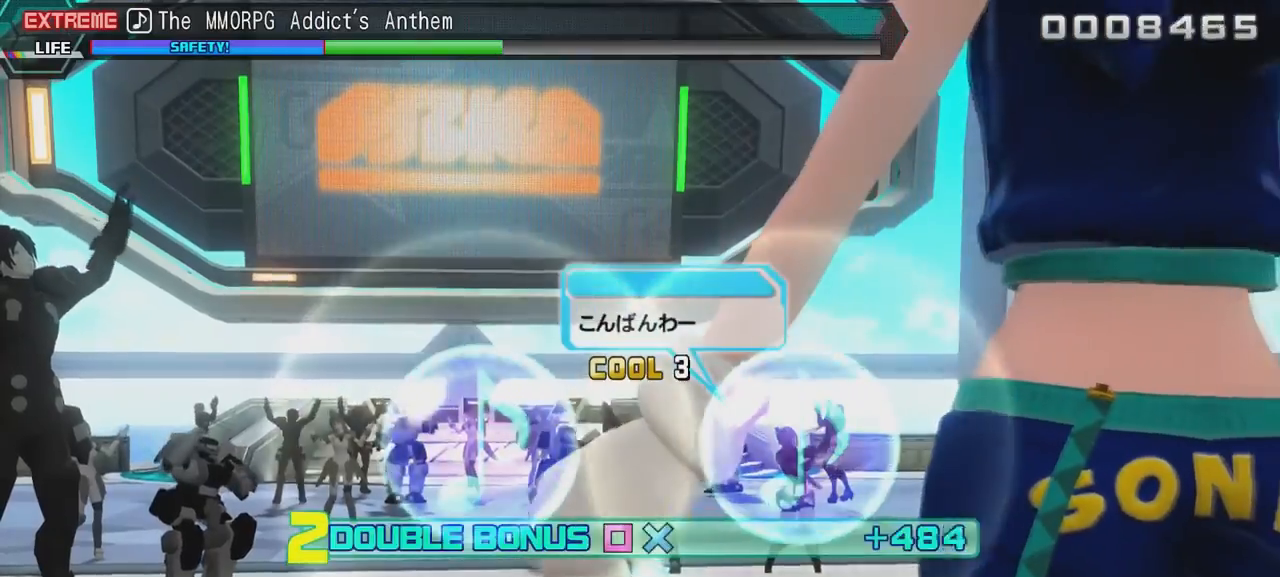
{"buttons": ["L2"], "left_stick": "center", "right_stick": "down", "events": [[67, "L2", "down"], [67, "right_stick", "down"], [183, "B", "up"], [233, "A", "up"], [434, "A", "down"], [484, "A", "up"]]}
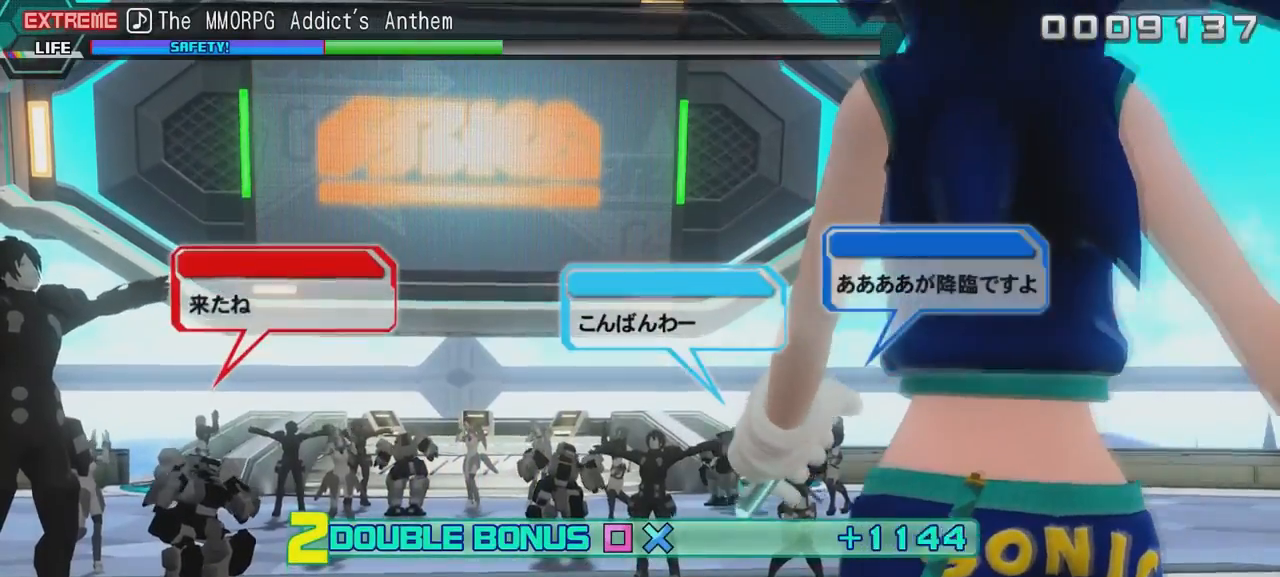
{"buttons": ["B", "L2"], "left_stick": "center", "right_stick": "down", "events": [[84, "A", "down"], [184, "A", "up"], [451, "B", "down"]]}
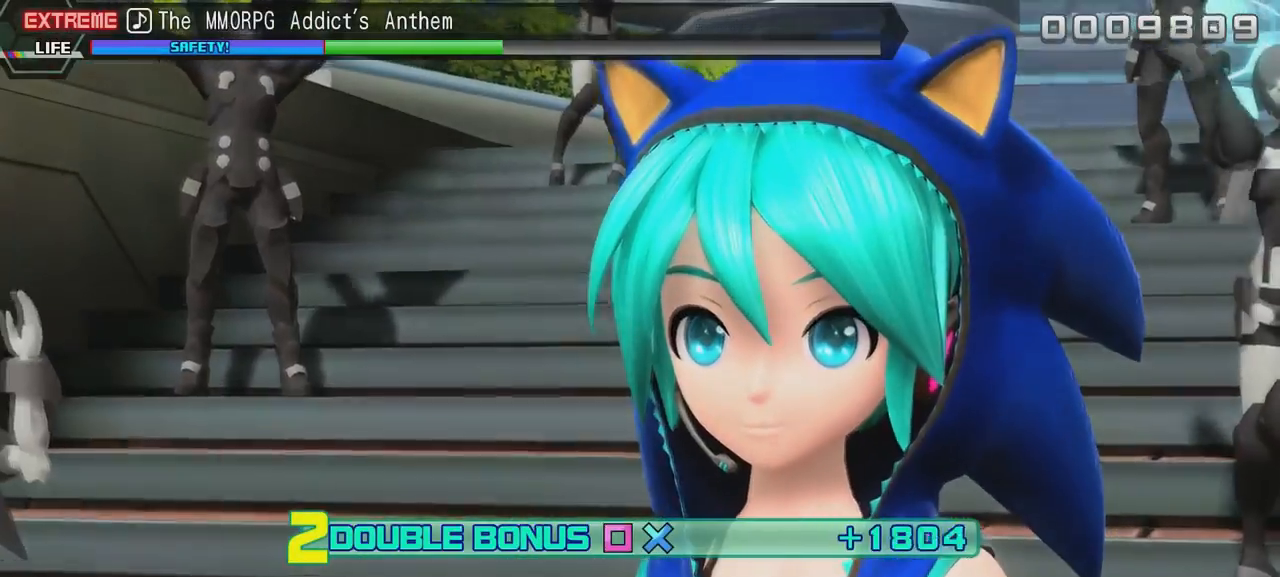
{"buttons": ["L2"], "left_stick": "center", "right_stick": "down", "events": [[50, "B", "up"]]}
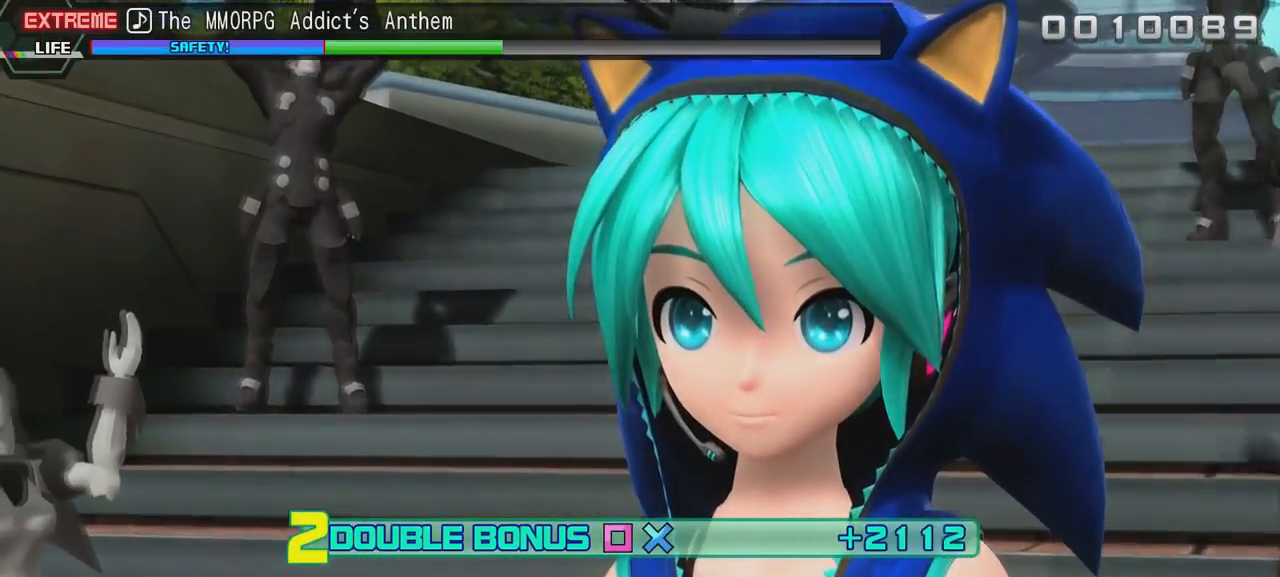
{"buttons": ["Y", "L2"], "left_stick": "center", "right_stick": "down", "events": [[67, "Y", "down"], [201, "Y", "up"], [468, "Y", "down"]]}
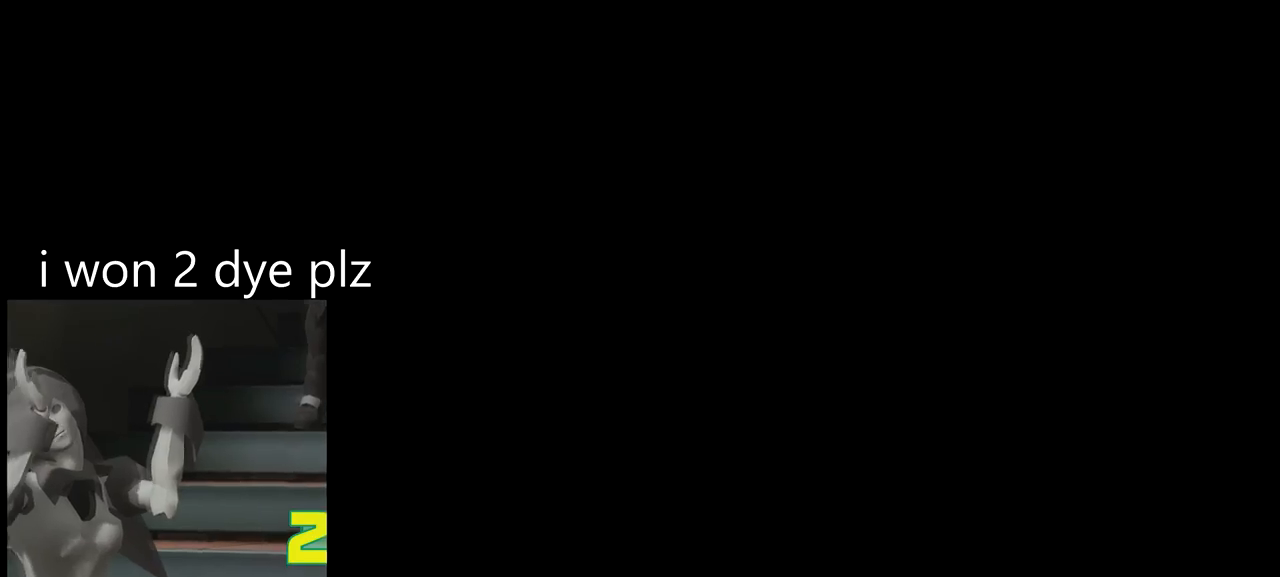
{"buttons": ["L2"], "left_stick": "center", "right_stick": "down", "events": [[233, "Y", "up"]]}
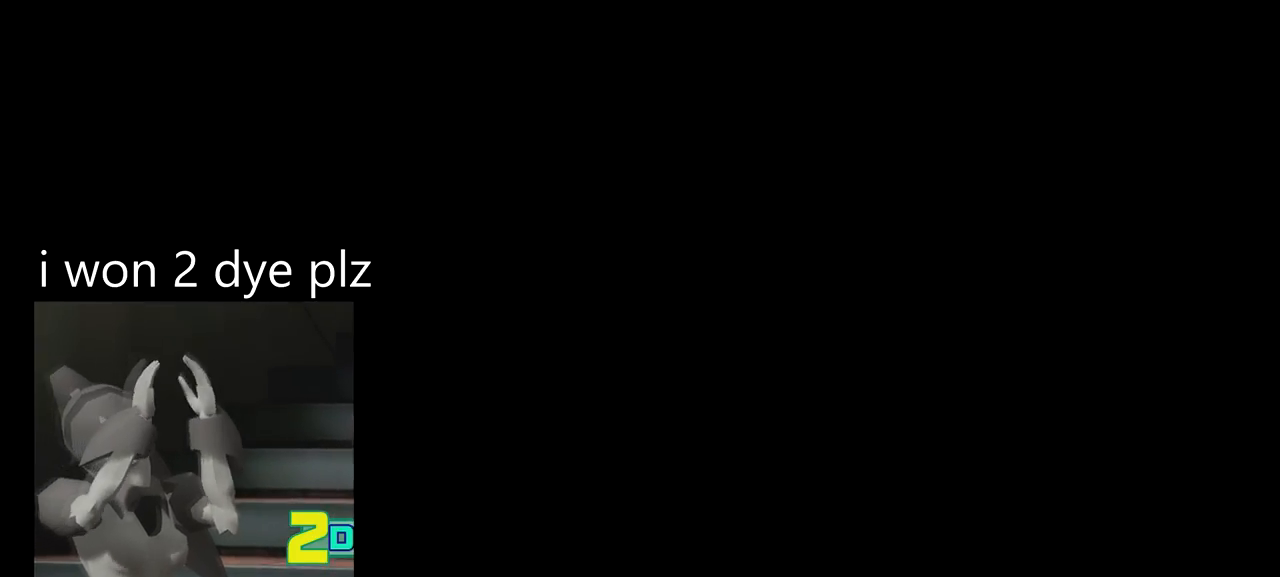
{"buttons": ["X", "L2"], "left_stick": "center", "right_stick": "down", "events": [[468, "X", "down"]]}
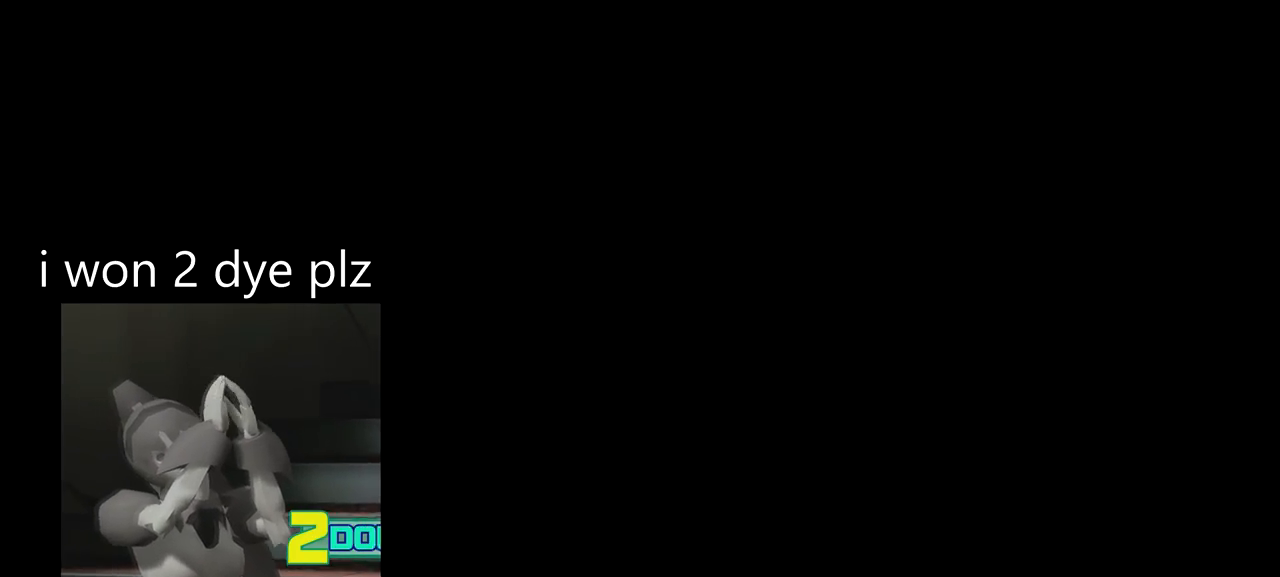
{"buttons": ["L2"], "left_stick": "center", "right_stick": "down", "events": [[233, "X", "up"]]}
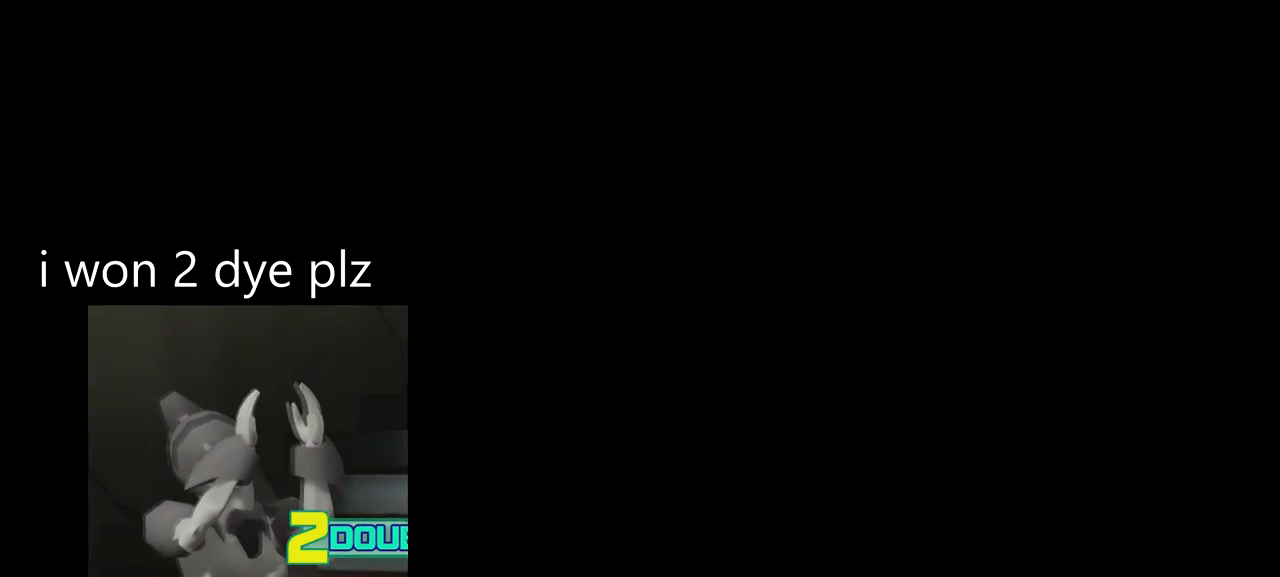
{"buttons": ["Y", "L2"], "left_stick": "center", "right_stick": "down", "events": [[267, "Y", "down"]]}
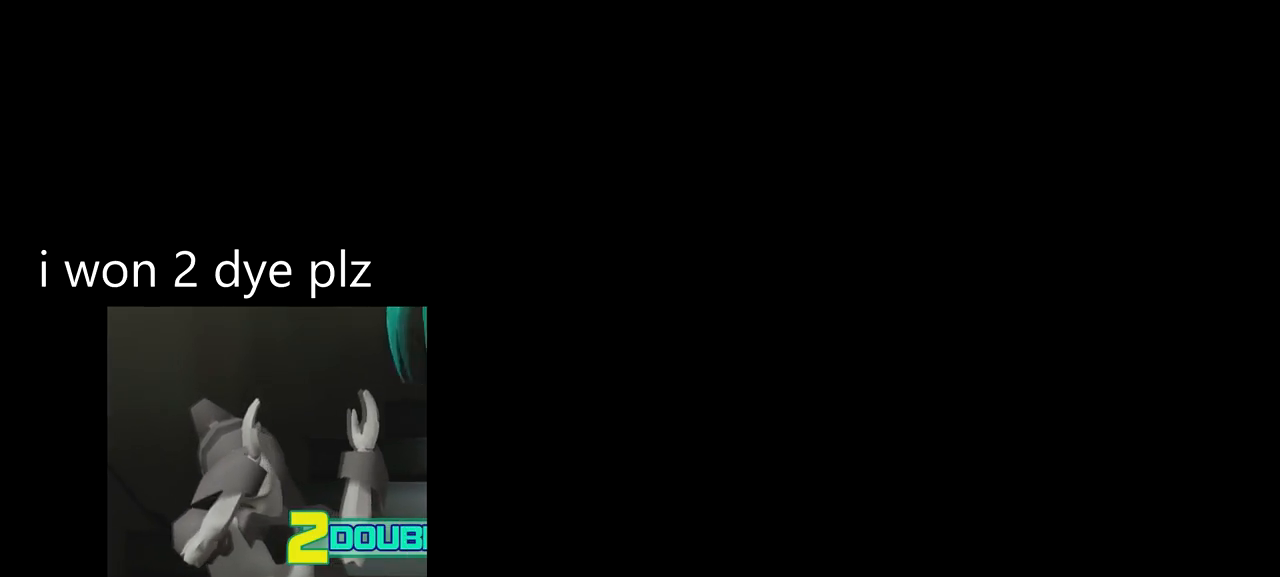
{"buttons": ["Y"], "left_stick": "center", "right_stick": "center", "events": [[217, "Y", "up"], [317, "L2", "up"], [317, "right_stick", "center"], [417, "Y", "down"]]}
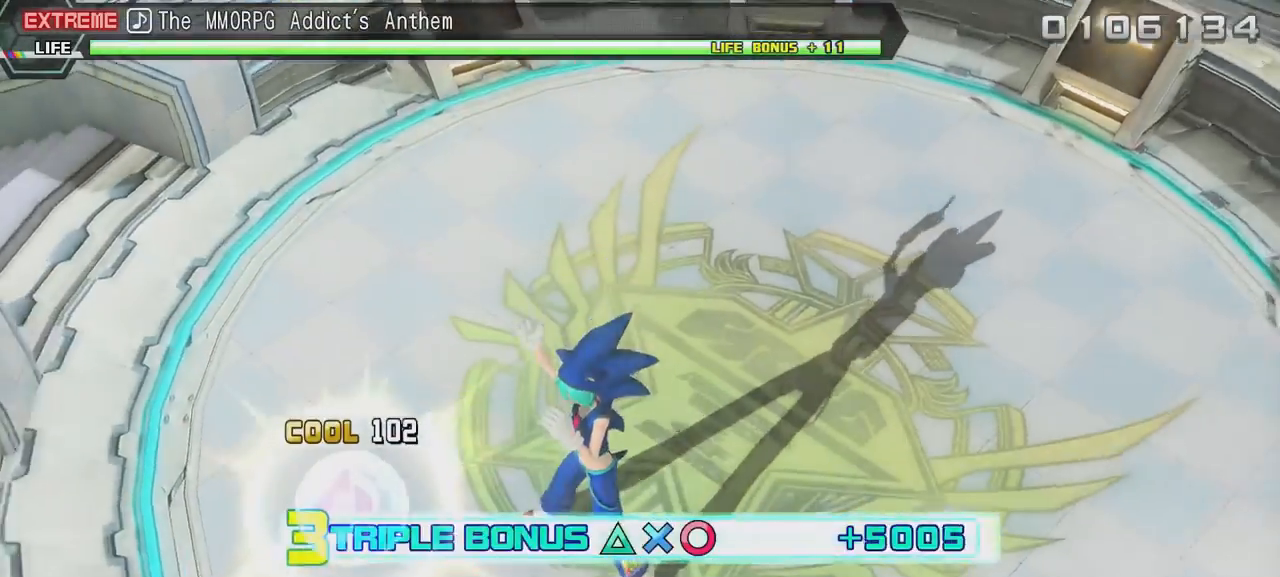
{"buttons": ["R2"], "left_stick": "center", "right_stick": "center", "events": [[267, "R2", "down"], [484, "Y", "up"]]}
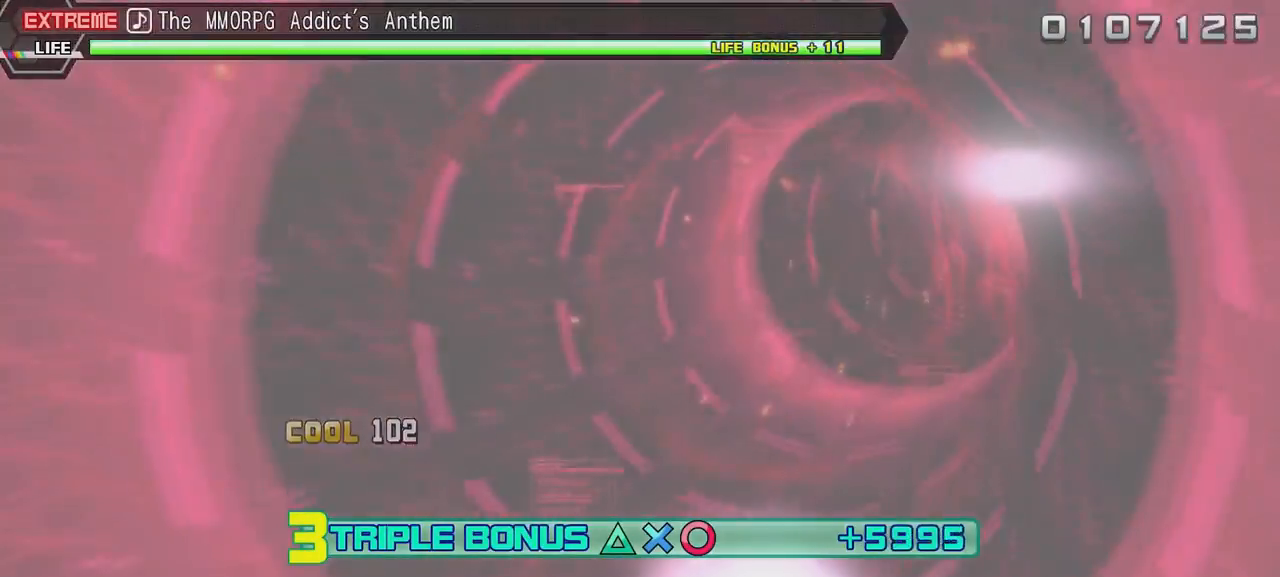
{"buttons": ["R2"], "left_stick": "center", "right_stick": "center", "events": []}
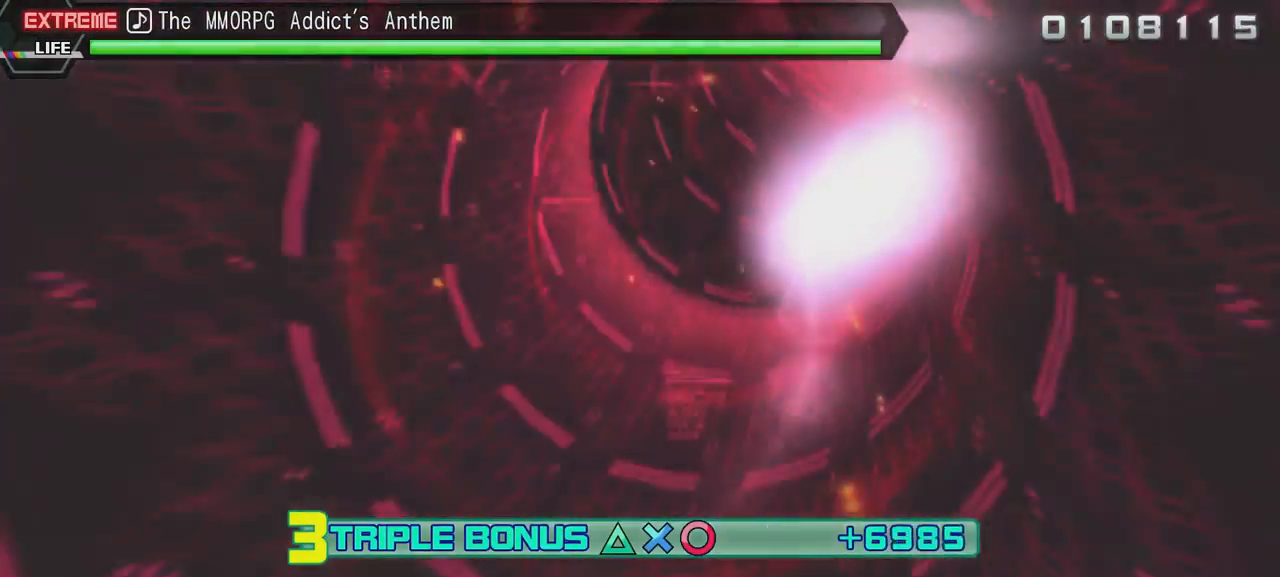
{"buttons": ["R2"], "left_stick": "center", "right_stick": "center", "events": []}
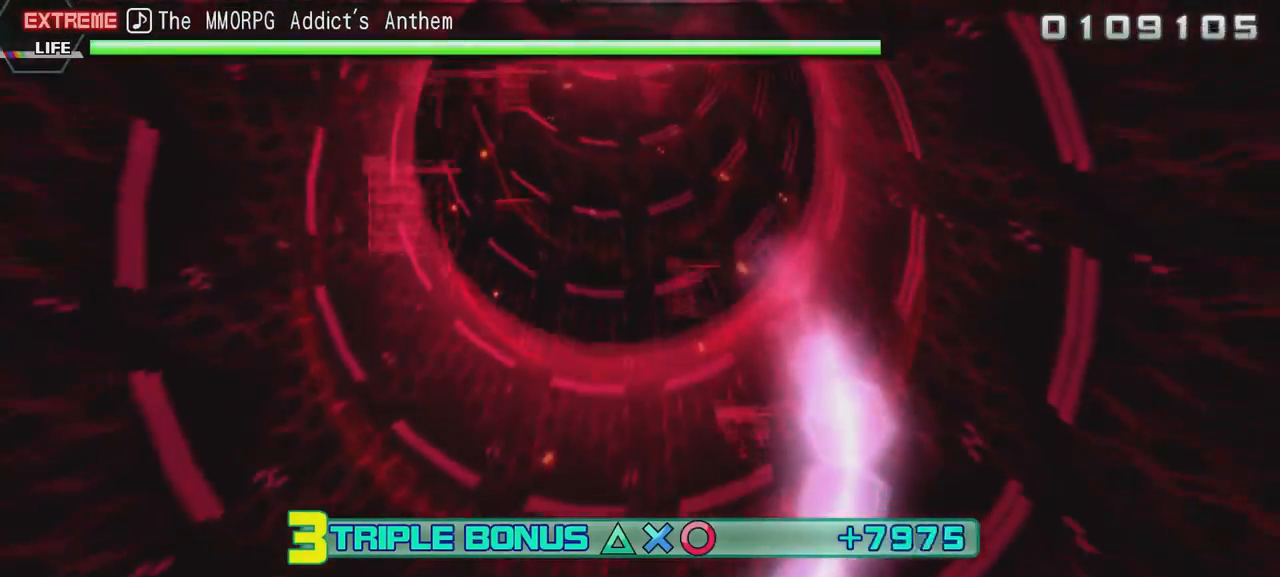
{"buttons": ["R2"], "left_stick": "center", "right_stick": "center", "events": []}